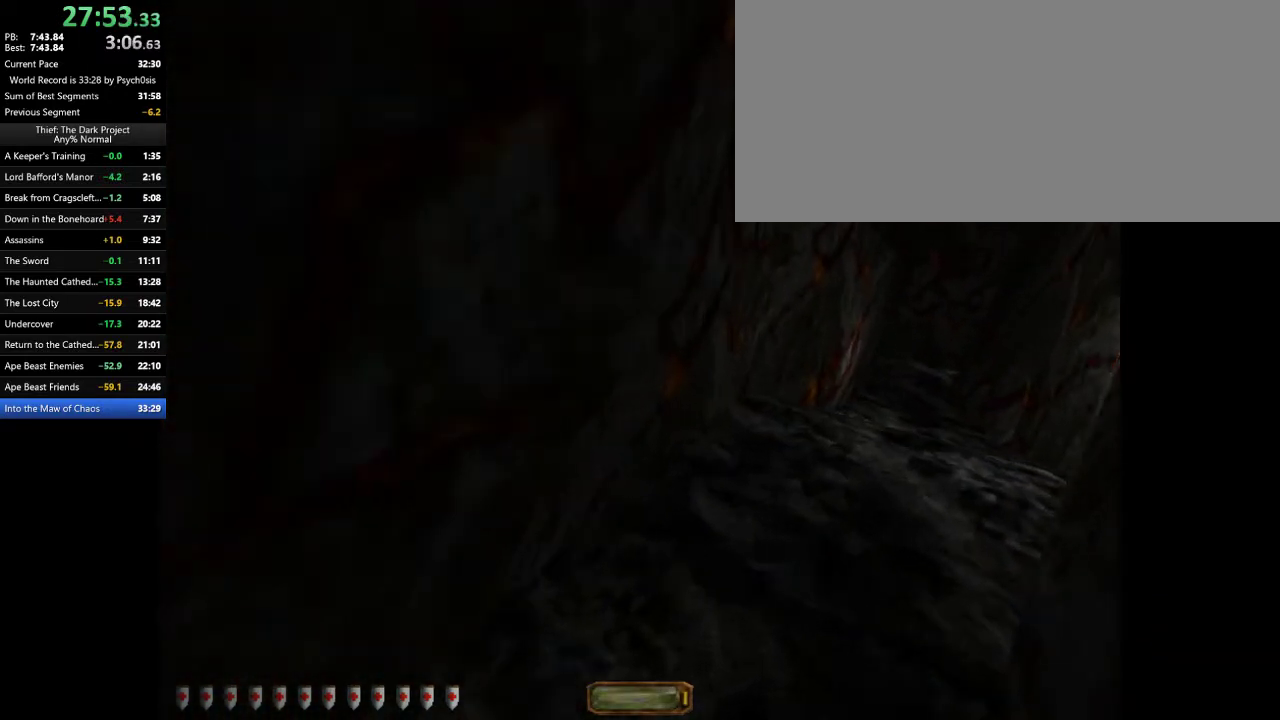
Gameplay with keyboard and mouse; each line is a JSON object with the keys and mouse buttons held at the frame after it. "events" lists presses ("down") and releases ("up") of ".", "/", "0", "1", "2", "3", "4", "5", "6", "7", "8", "9", "a", "alt_l", "alt_r", "b", "backslash", "backspace", "c", "caps_lock", "comma", "ctrl_l", "ctrl_r", "d", "e", "equals", "escape", "f", "f1", "f10", "f11", "f12", "f2", "f3", "f4", "f5", "f6", "f7", "f8", "f9", "g", "h", "i", "j", "k", "l", "lbracket", "m", "minus", "n", "o", "p", "q", "quote", "r", "rbracket", "return", "s", "semicolon", "shift_l", "shift_r", "space", "super_l", "super_r", "t", "tab", "tilde", "u", "v", "w", "x", "y", "z", "mouse_left", "mouse_wheel" and "mouse_right" between this image and that frame as [ms after this image, input, new state], when the widget could be followed in between. "mouse_left", "mouse_wheel", "mouse_right" = the "left", "wheel", "right" buttons of the "mouse" list. No other keys are recorded. "wheel" means that the mouse wheel is clicked or scrolled. Mouse movement is not recorded.
{"keys": ["d", "w"], "mouse": [], "events": [[33, "space", "up"]]}
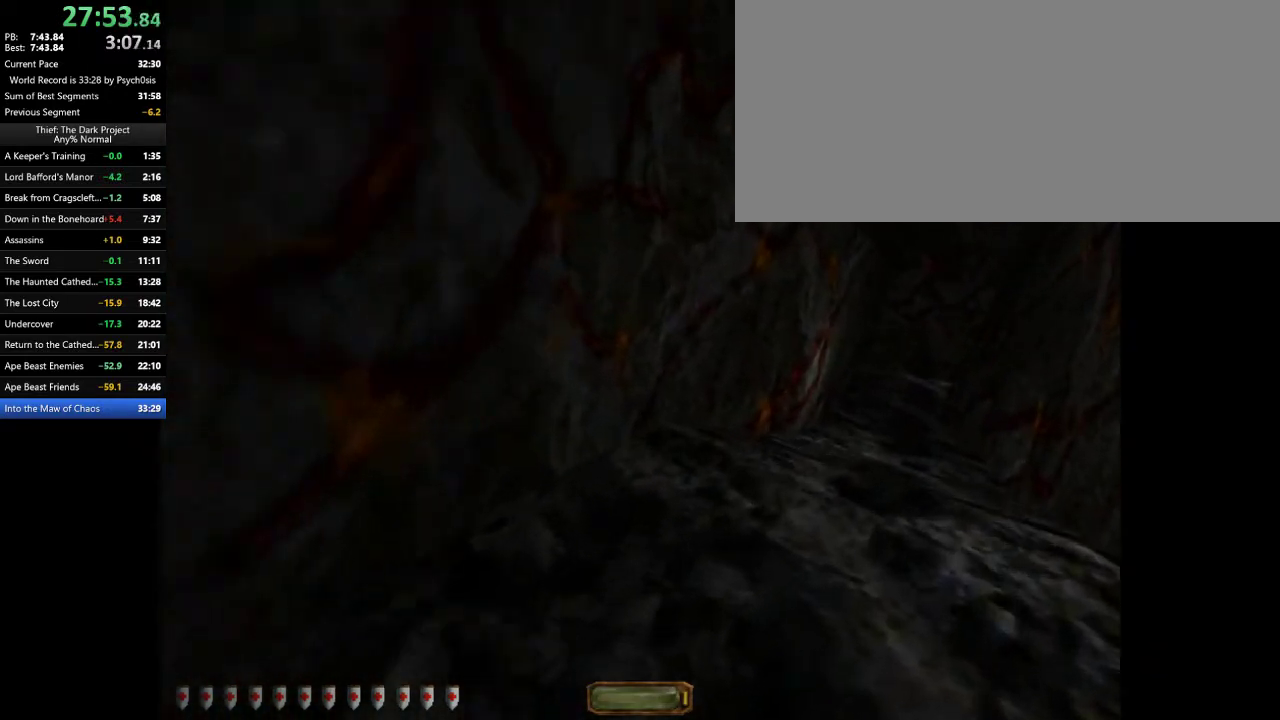
{"keys": ["d", "w"], "mouse": [], "events": [[67, "space", "down"], [133, "space", "up"]]}
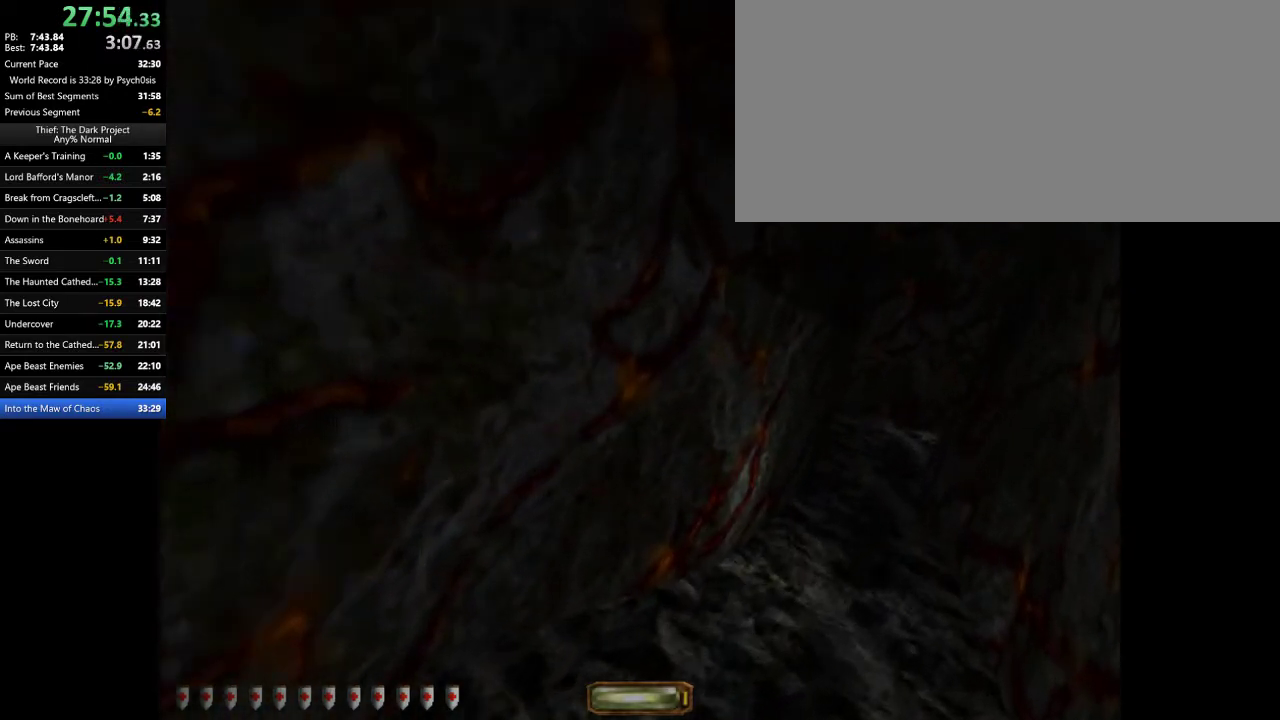
{"keys": ["d", "w"], "mouse": [], "events": [[200, "f11", "down"], [300, "f11", "up"]]}
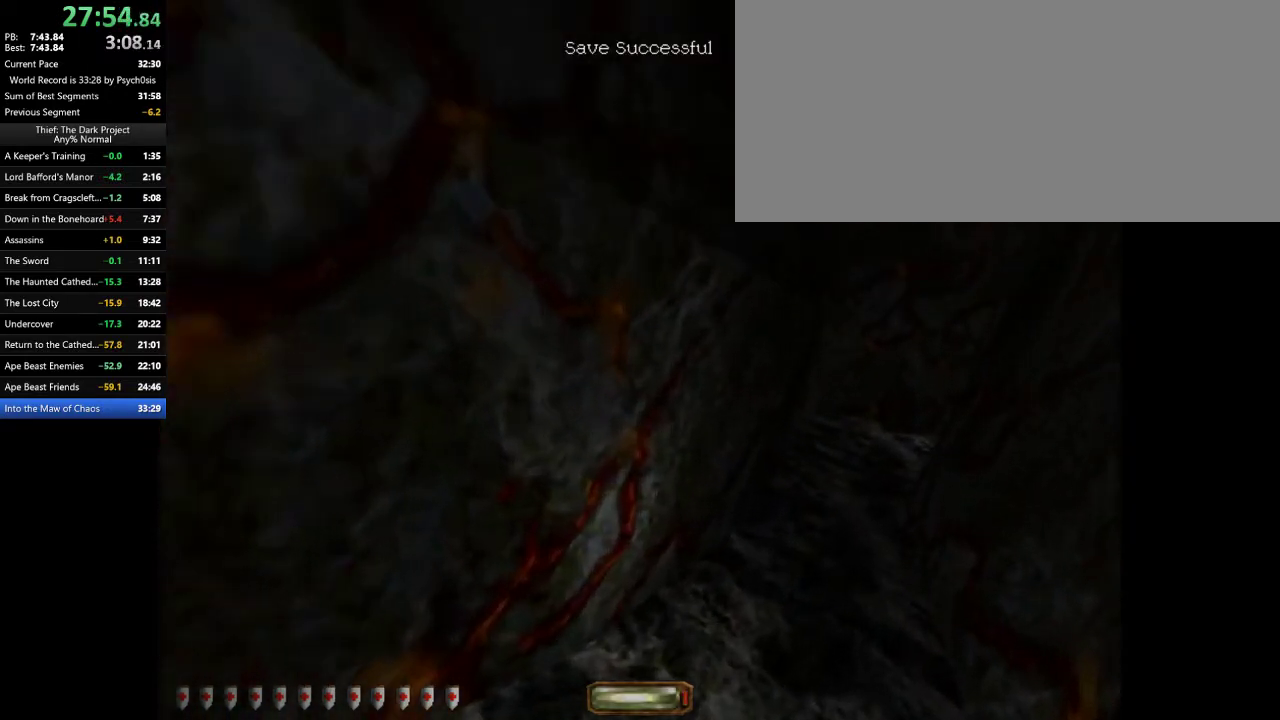
{"keys": ["d", "w"], "mouse": [], "events": [[367, "space", "down"], [467, "space", "up"]]}
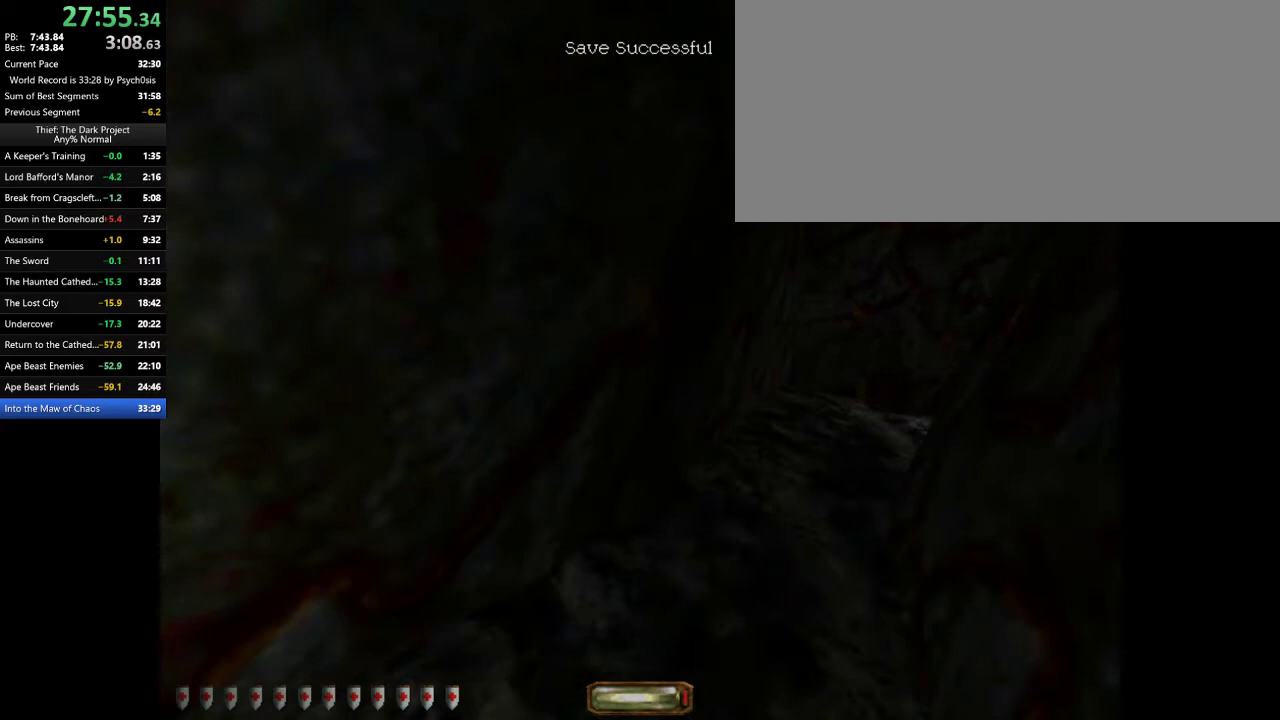
{"keys": ["d", "w"], "mouse": [], "events": []}
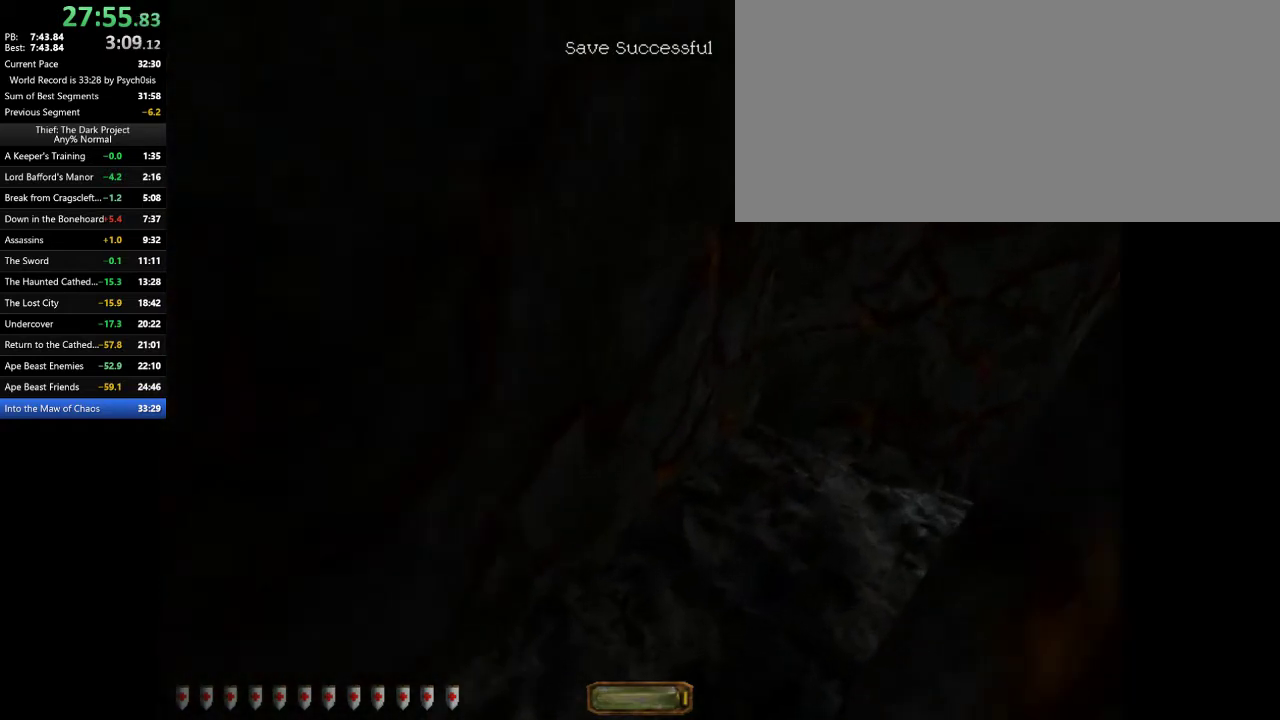
{"keys": ["d", "w"], "mouse": [], "events": []}
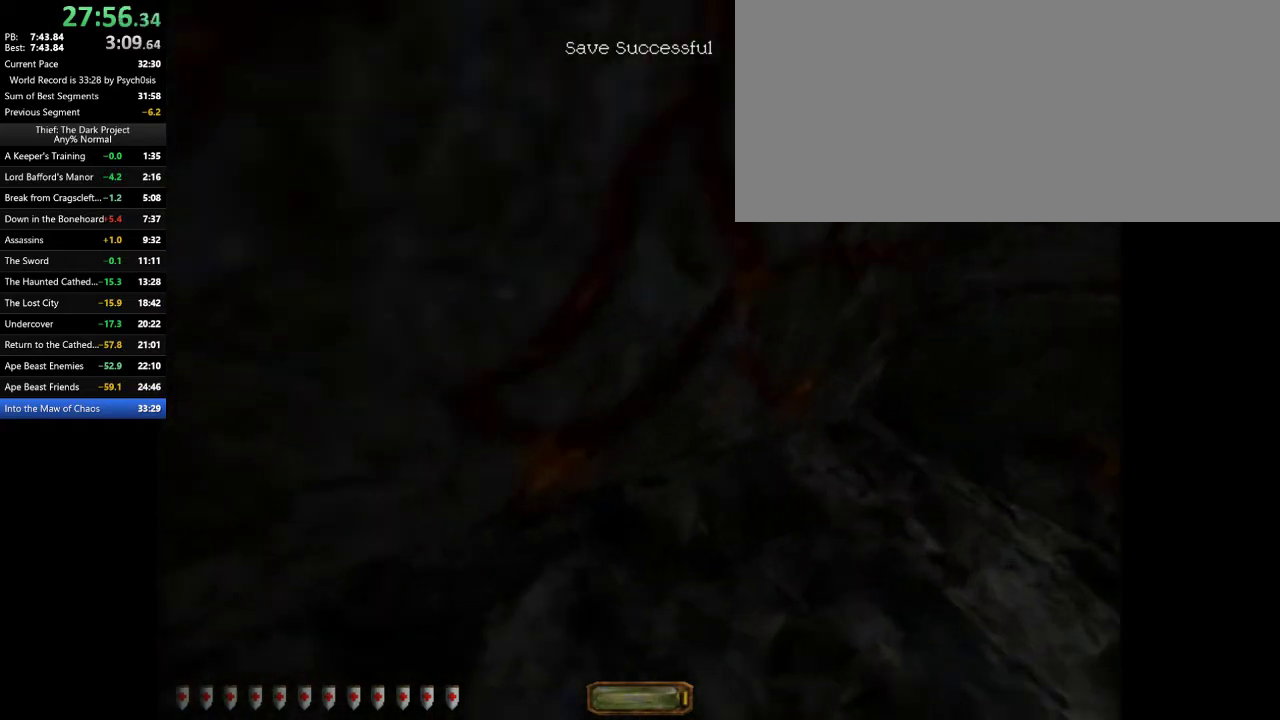
{"keys": ["d", "w"], "mouse": [], "events": []}
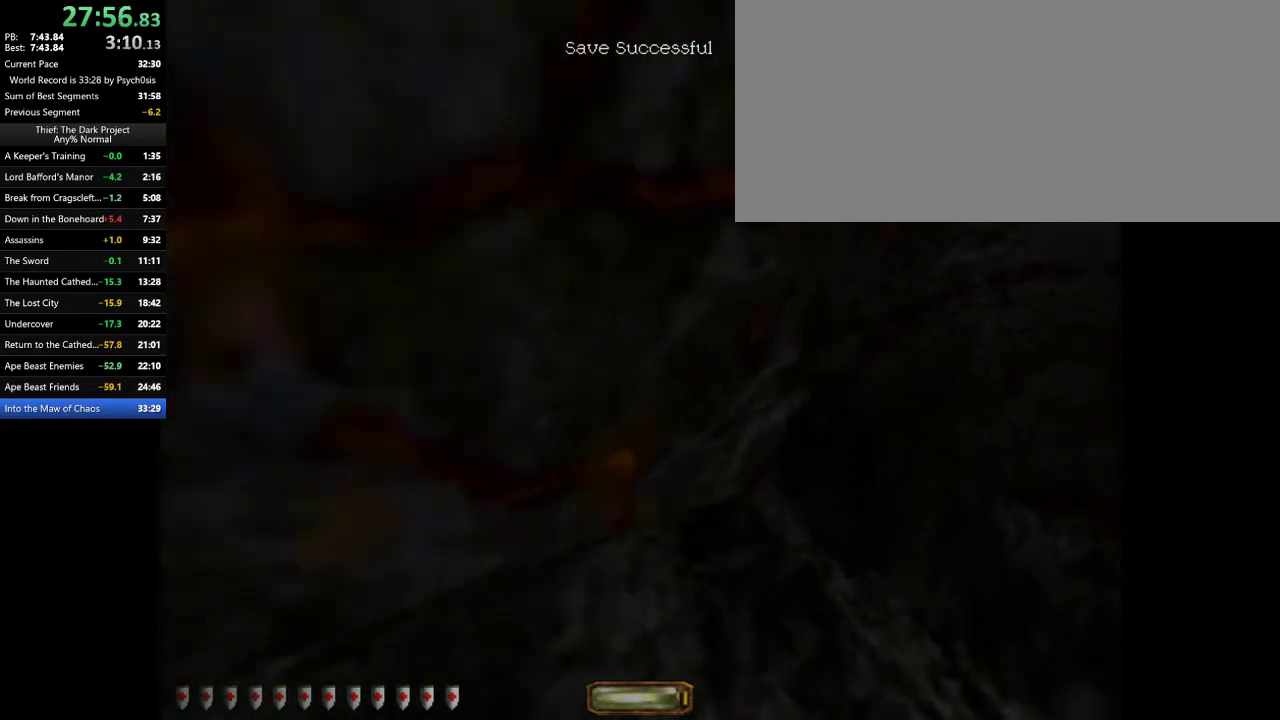
{"keys": ["a", "w"], "mouse": [], "events": [[233, "d", "up"], [333, "a", "down"]]}
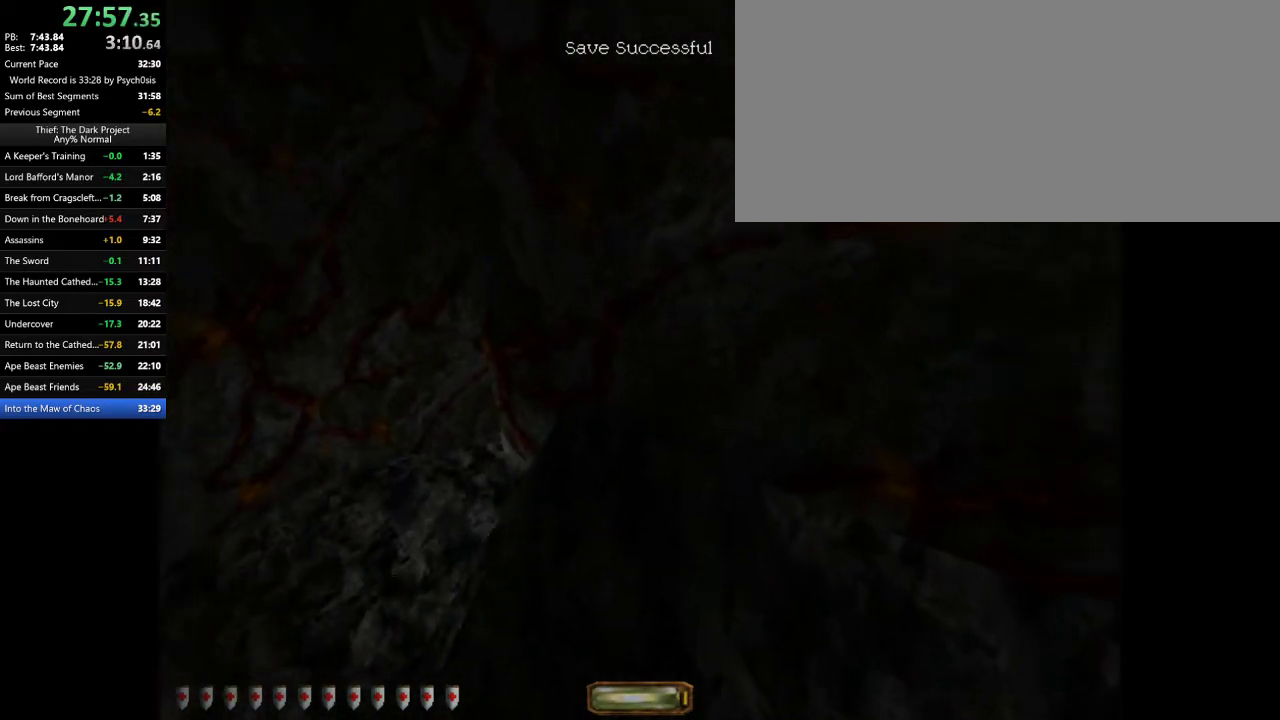
{"keys": ["a", "w"], "mouse": [], "events": []}
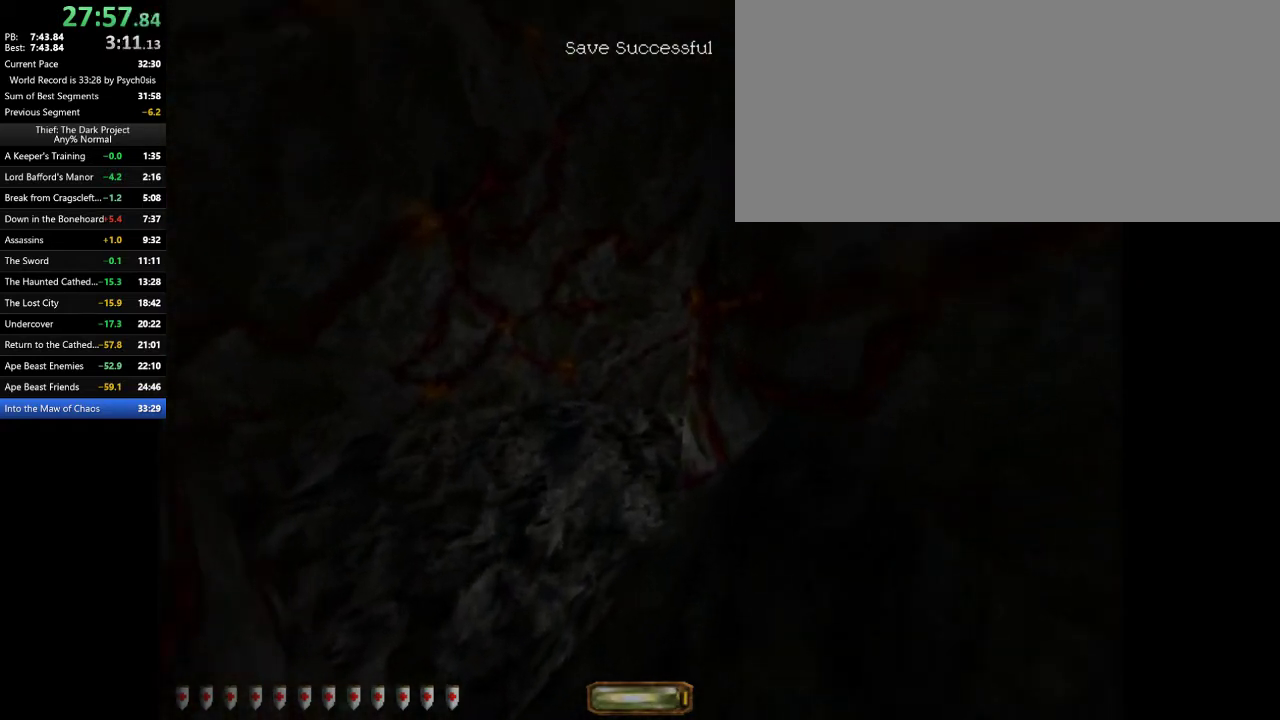
{"keys": ["a", "w"], "mouse": [], "events": []}
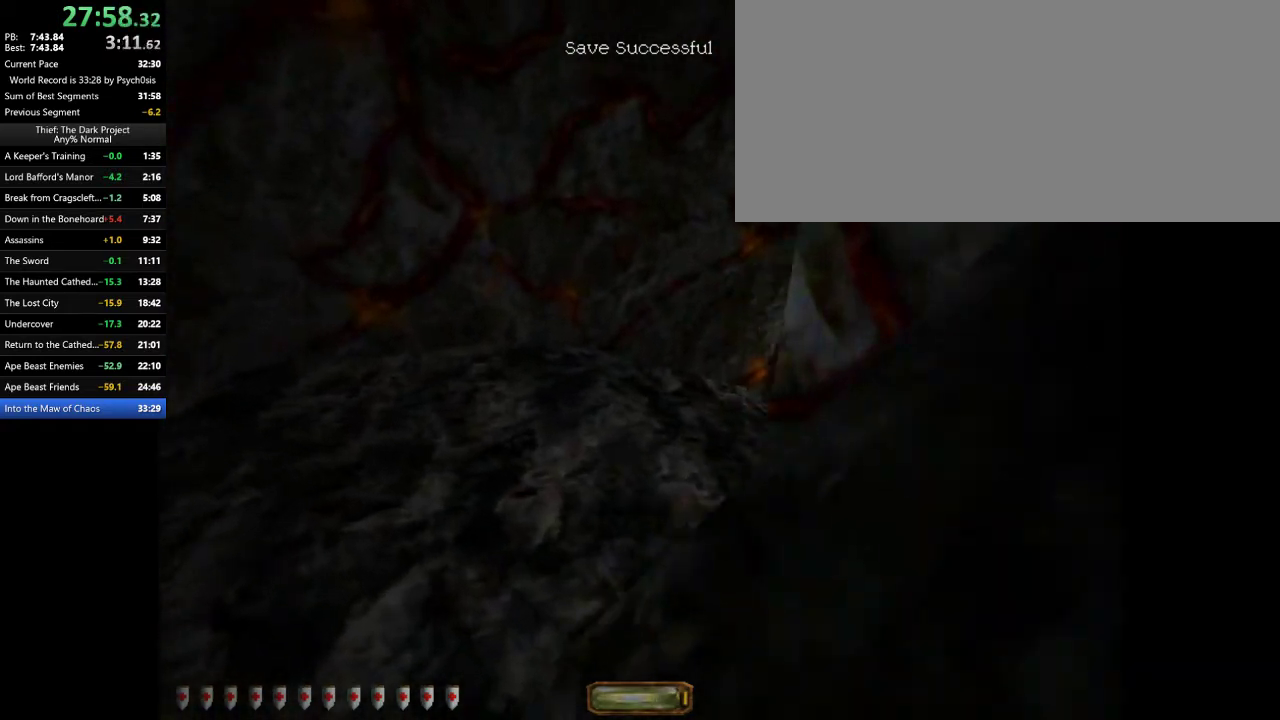
{"keys": ["d", "w"], "mouse": [], "events": [[367, "d", "down"], [433, "a", "up"]]}
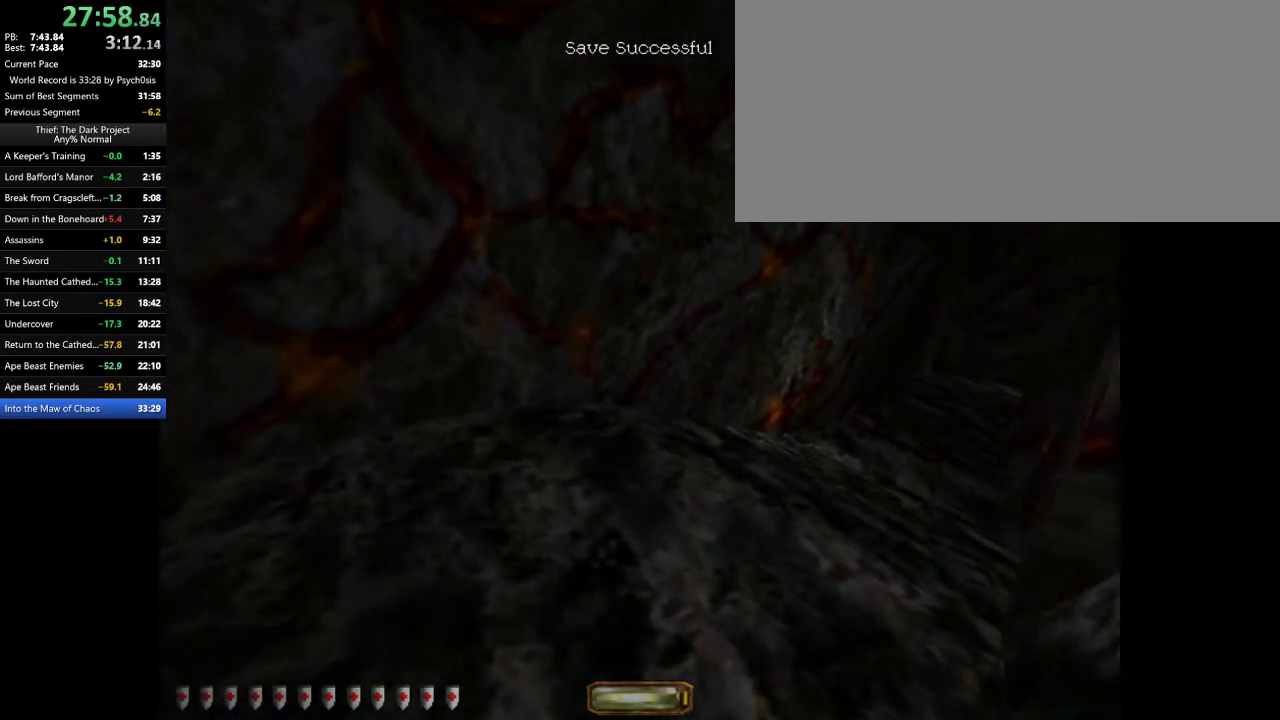
{"keys": ["d", "w"], "mouse": [], "events": [[200, "space", "down"], [300, "space", "up"]]}
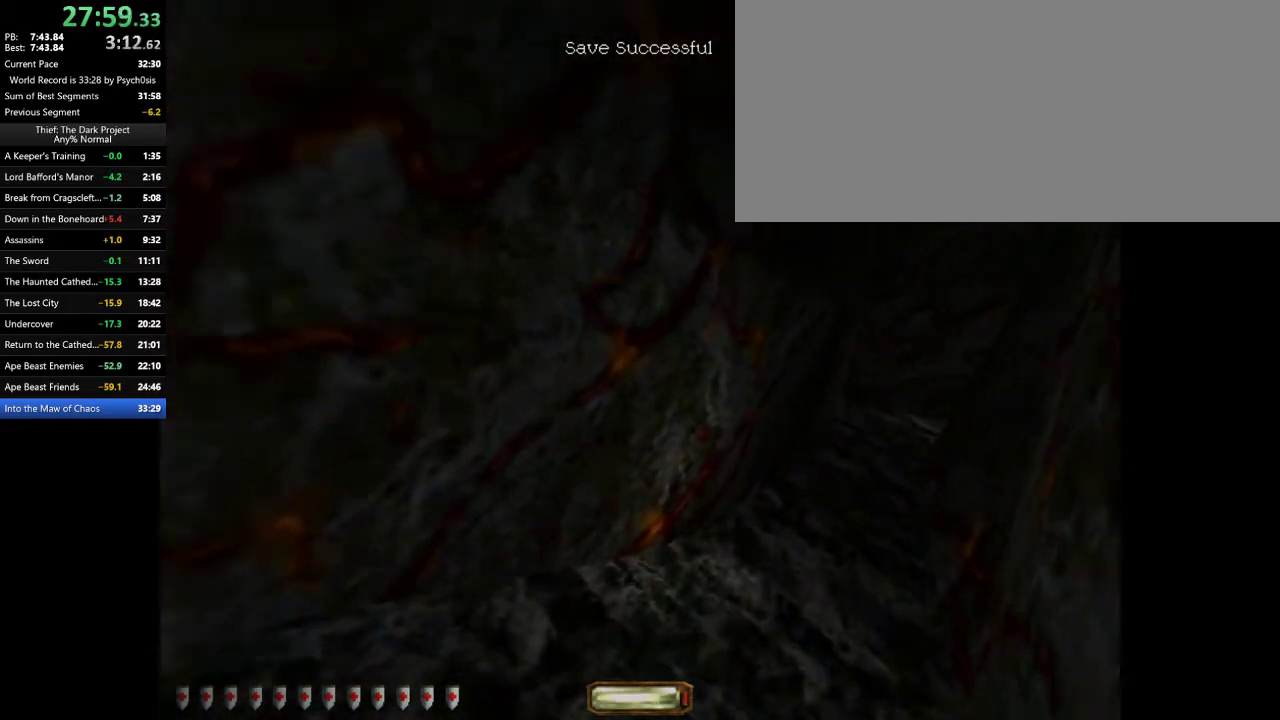
{"keys": ["d", "w"], "mouse": [], "events": []}
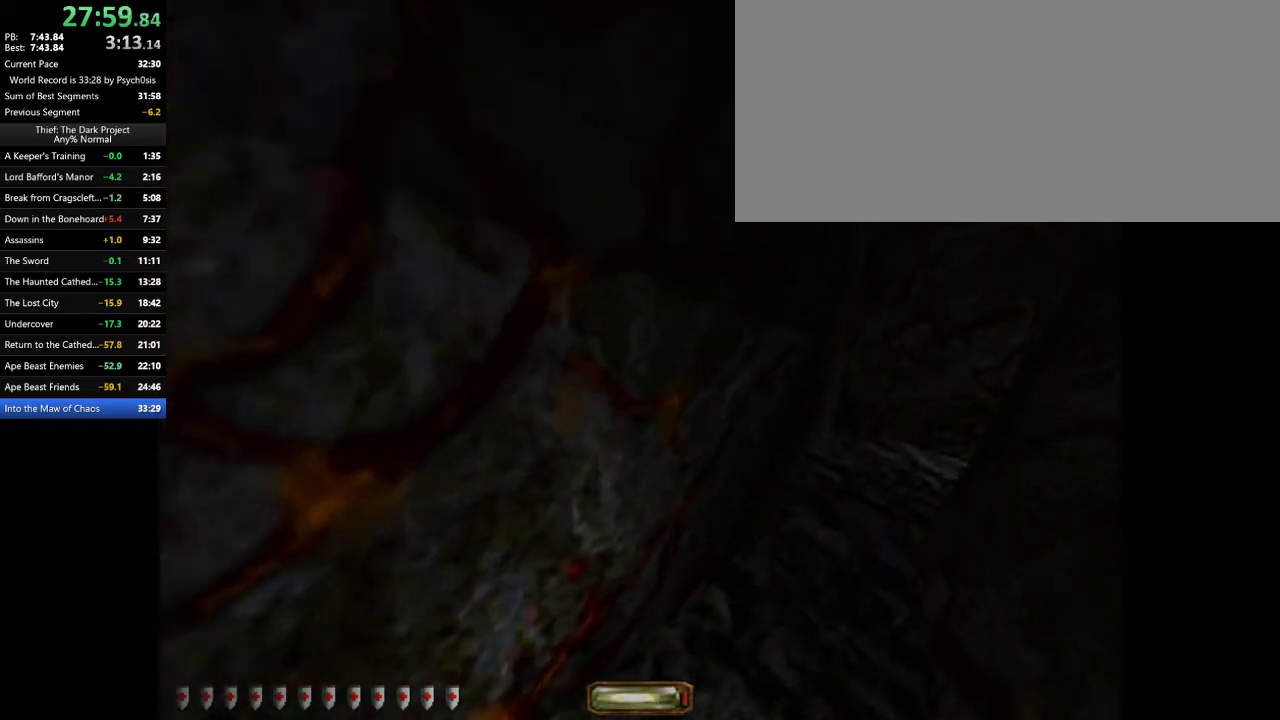
{"keys": ["d", "w"], "mouse": [], "events": []}
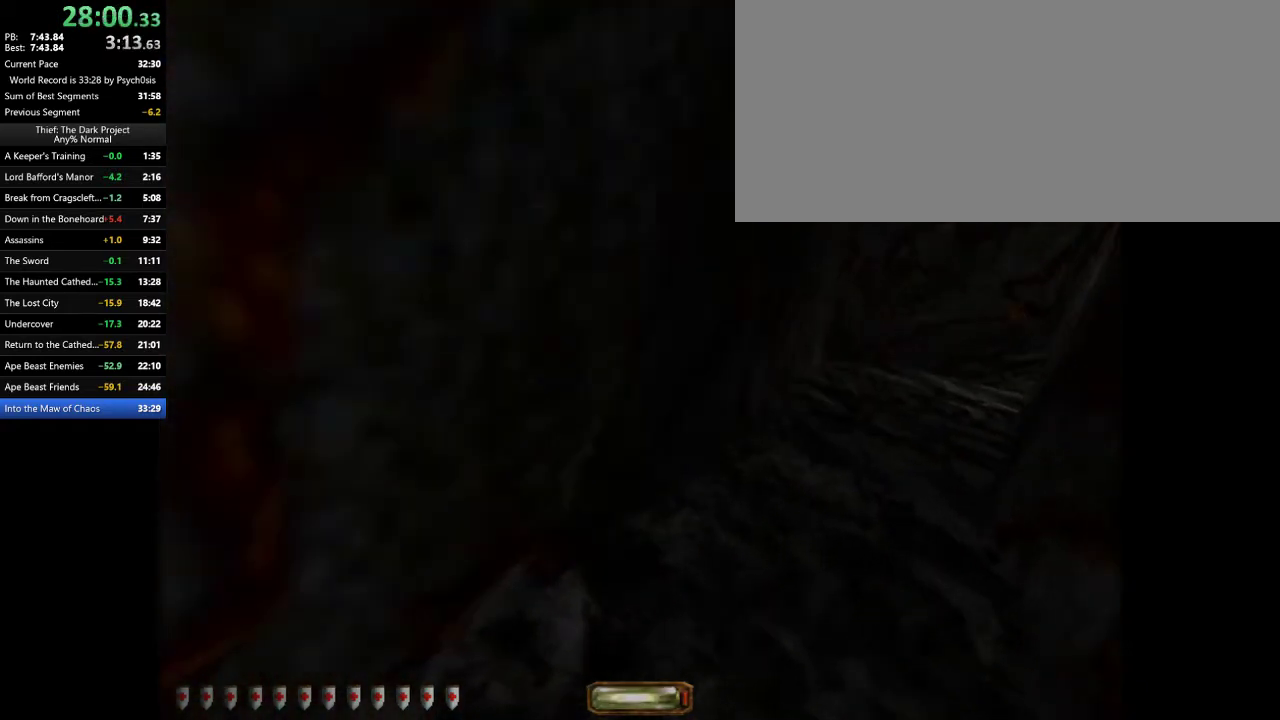
{"keys": ["d", "w"], "mouse": [], "events": [[33, "space", "down"], [100, "space", "up"]]}
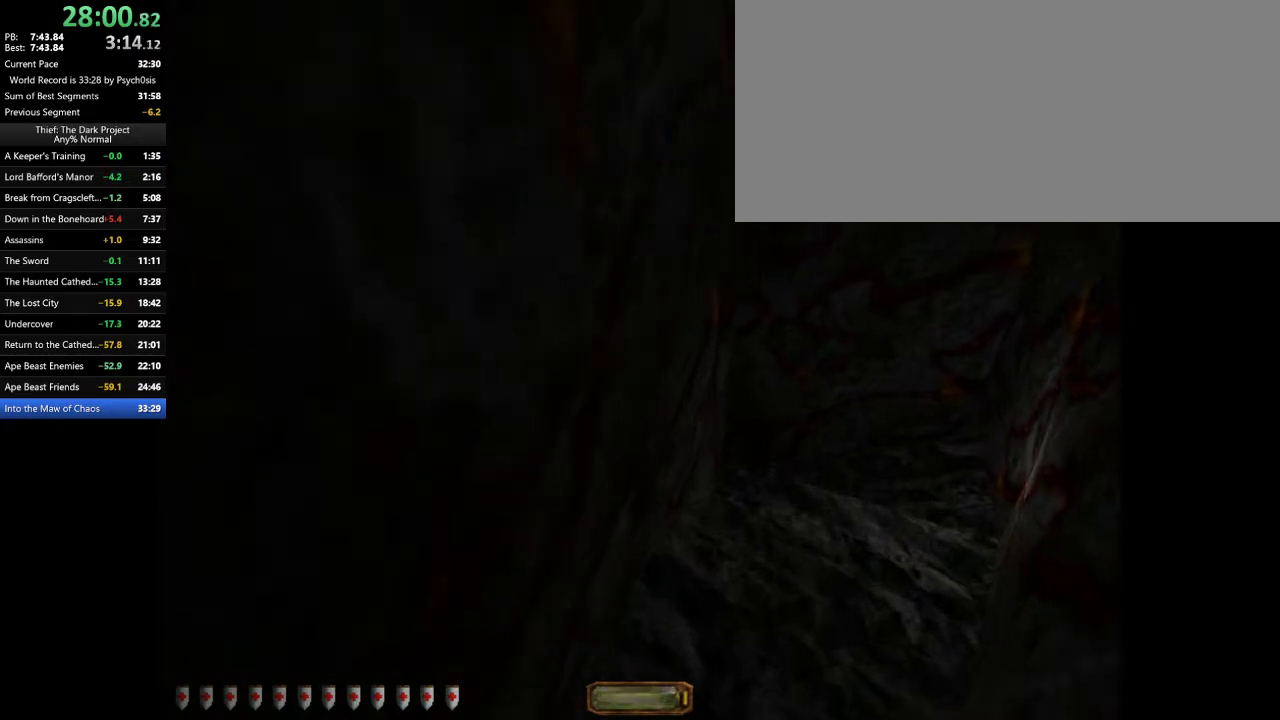
{"keys": ["a", "w"], "mouse": [], "events": [[33, "a", "down"], [33, "d", "up"]]}
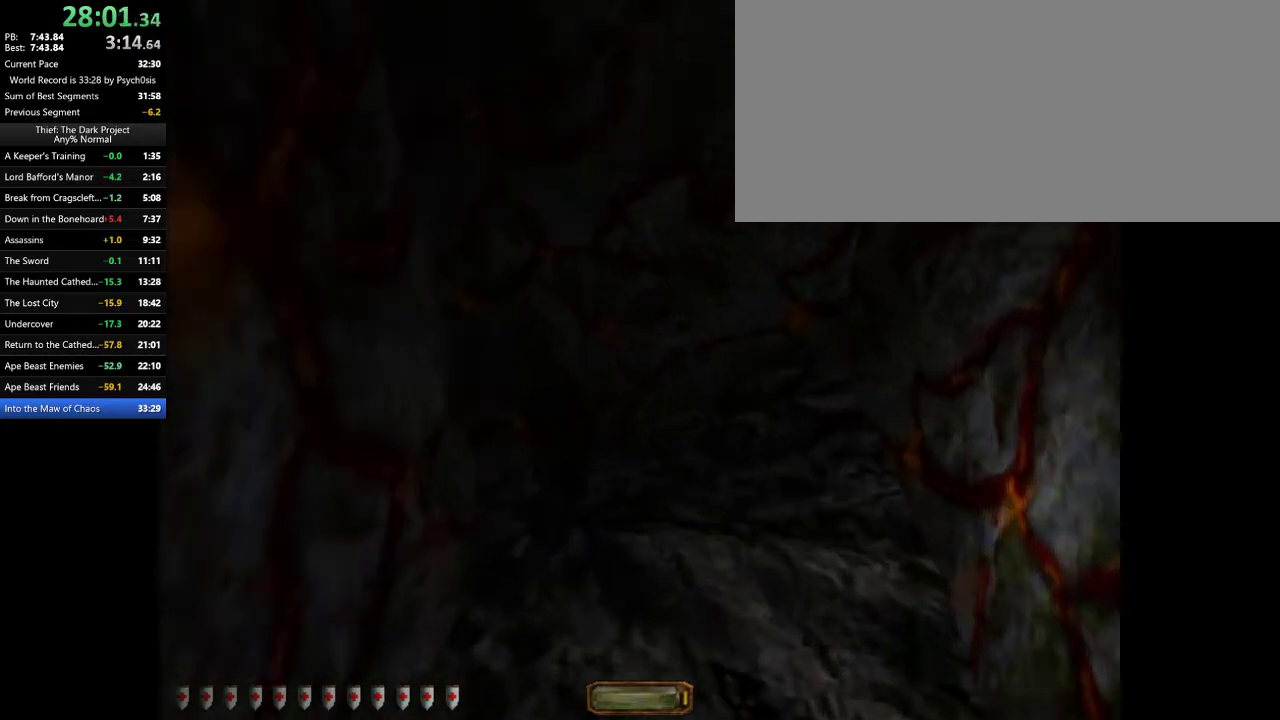
{"keys": ["a", "w"], "mouse": [], "events": []}
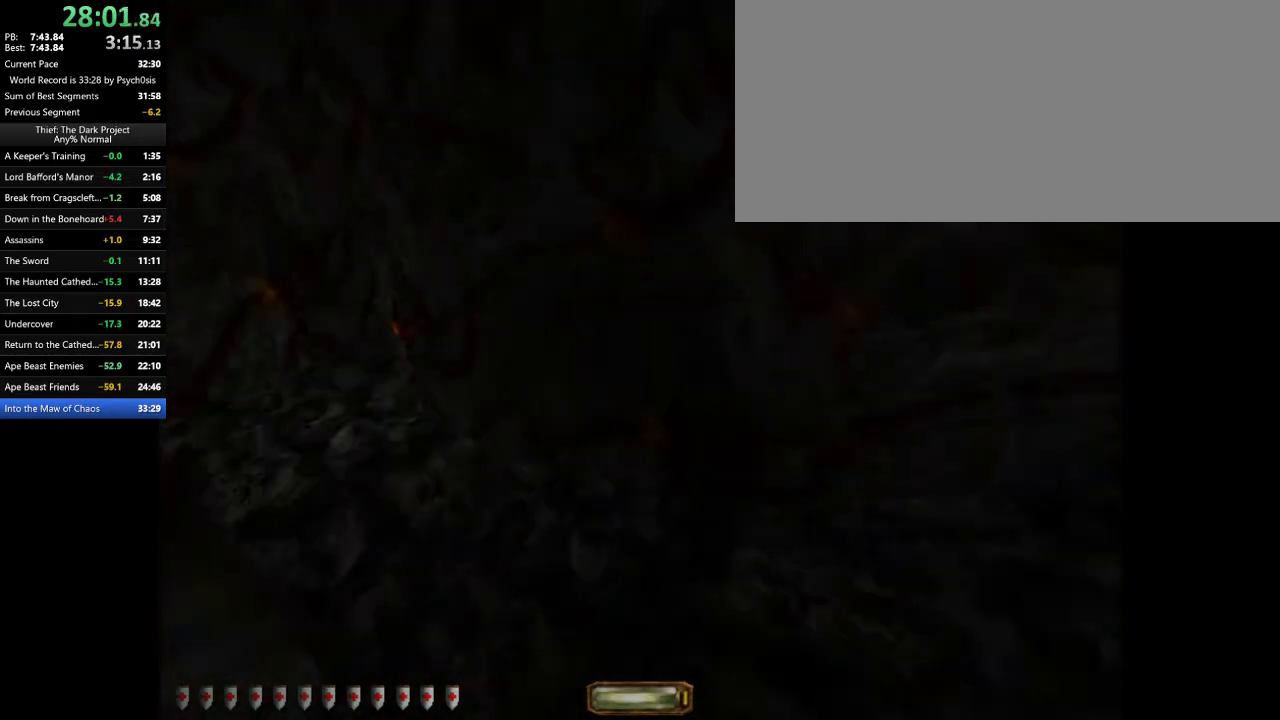
{"keys": ["a", "w"], "mouse": [], "events": []}
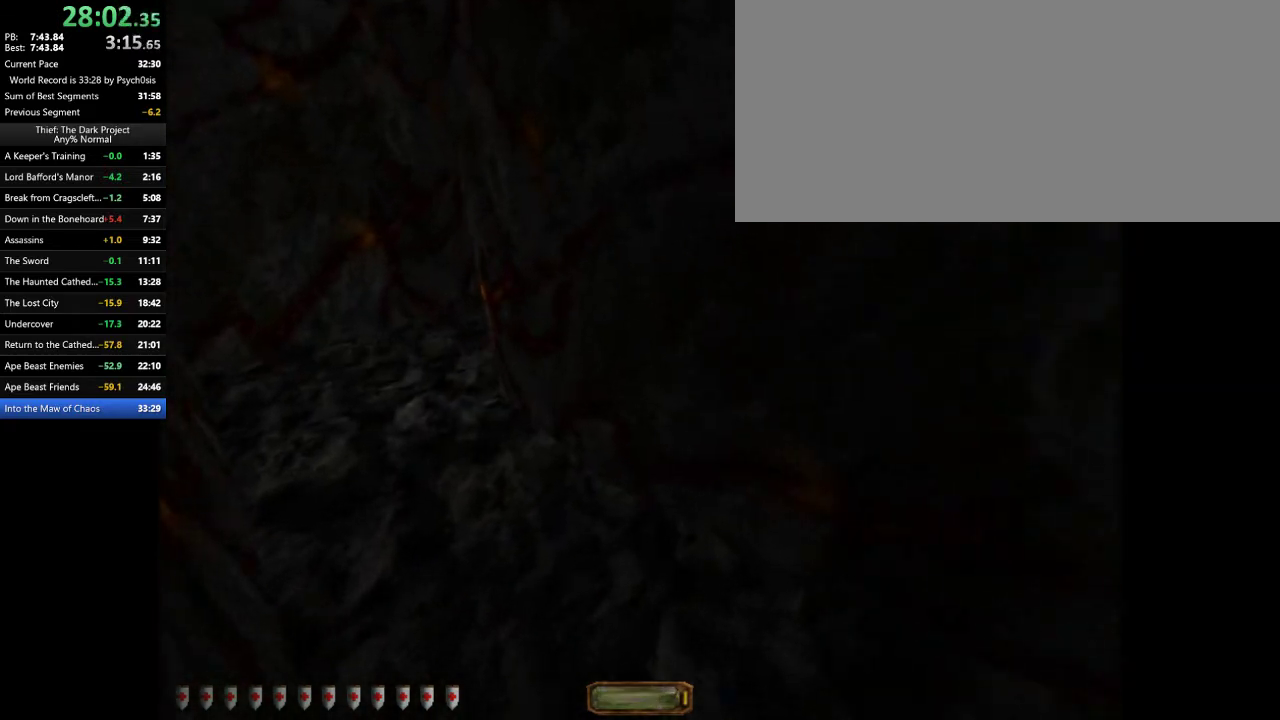
{"keys": ["a", "w"], "mouse": [], "events": [[367, "space", "down"], [467, "space", "up"]]}
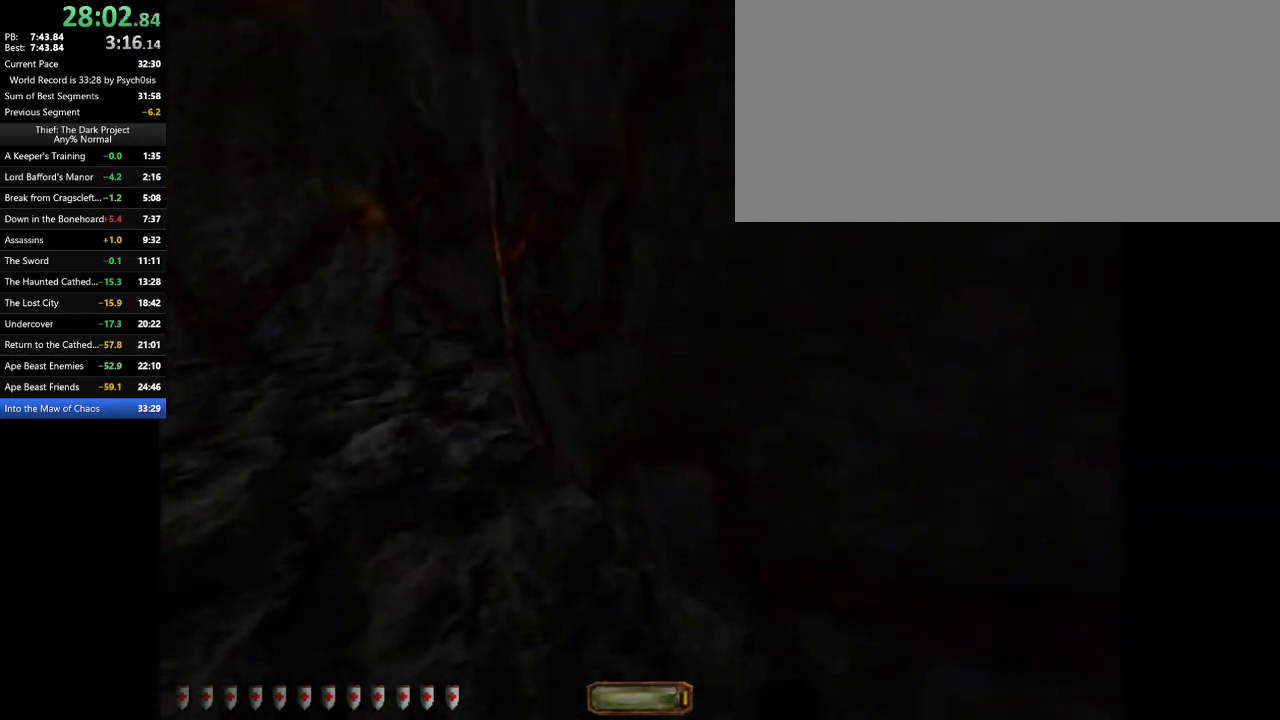
{"keys": ["a", "w"], "mouse": [], "events": []}
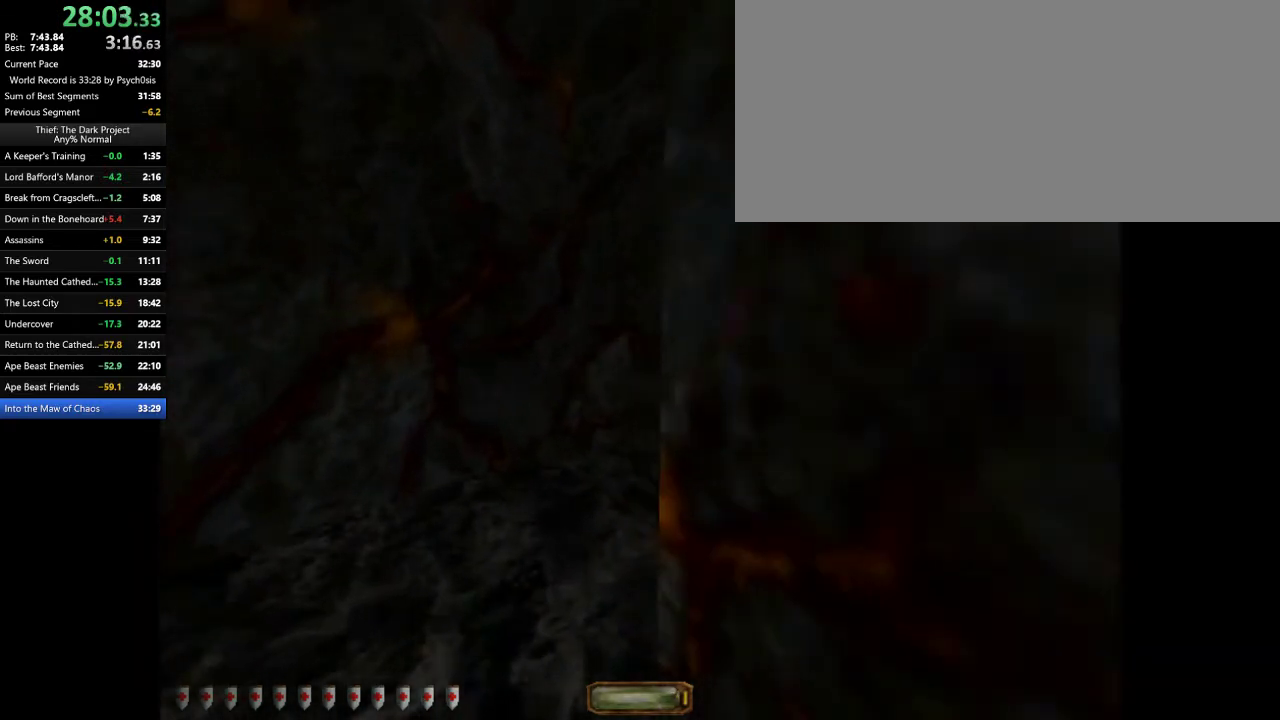
{"keys": ["d", "w"], "mouse": [], "events": [[200, "a", "up"], [200, "d", "down"]]}
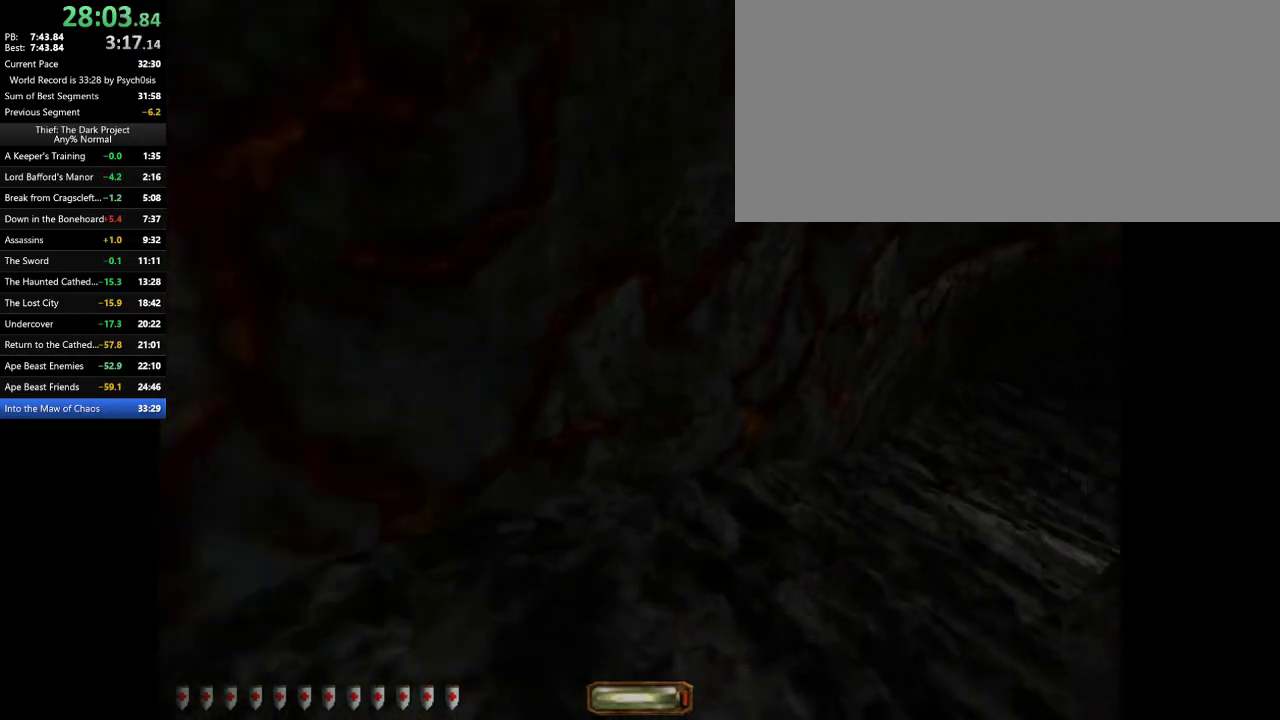
{"keys": ["d", "w"], "mouse": [], "events": [[167, "space", "down"], [267, "space", "up"]]}
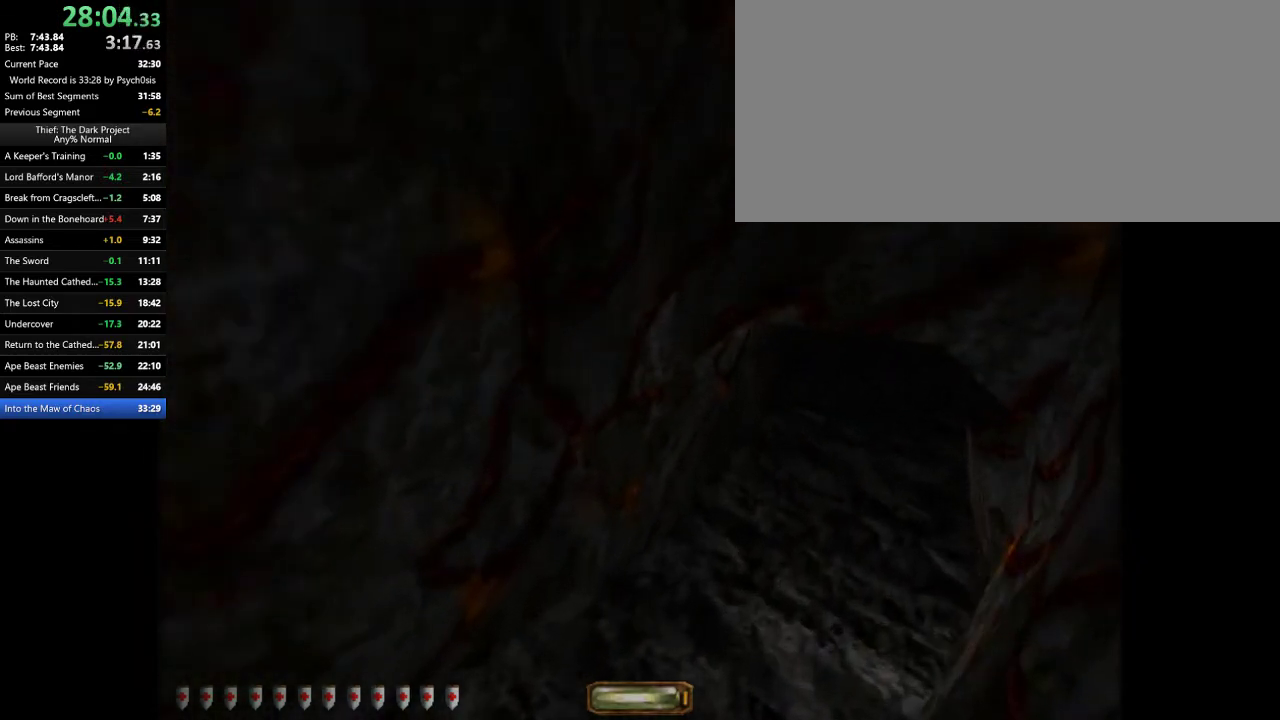
{"keys": ["d", "w"], "mouse": [], "events": []}
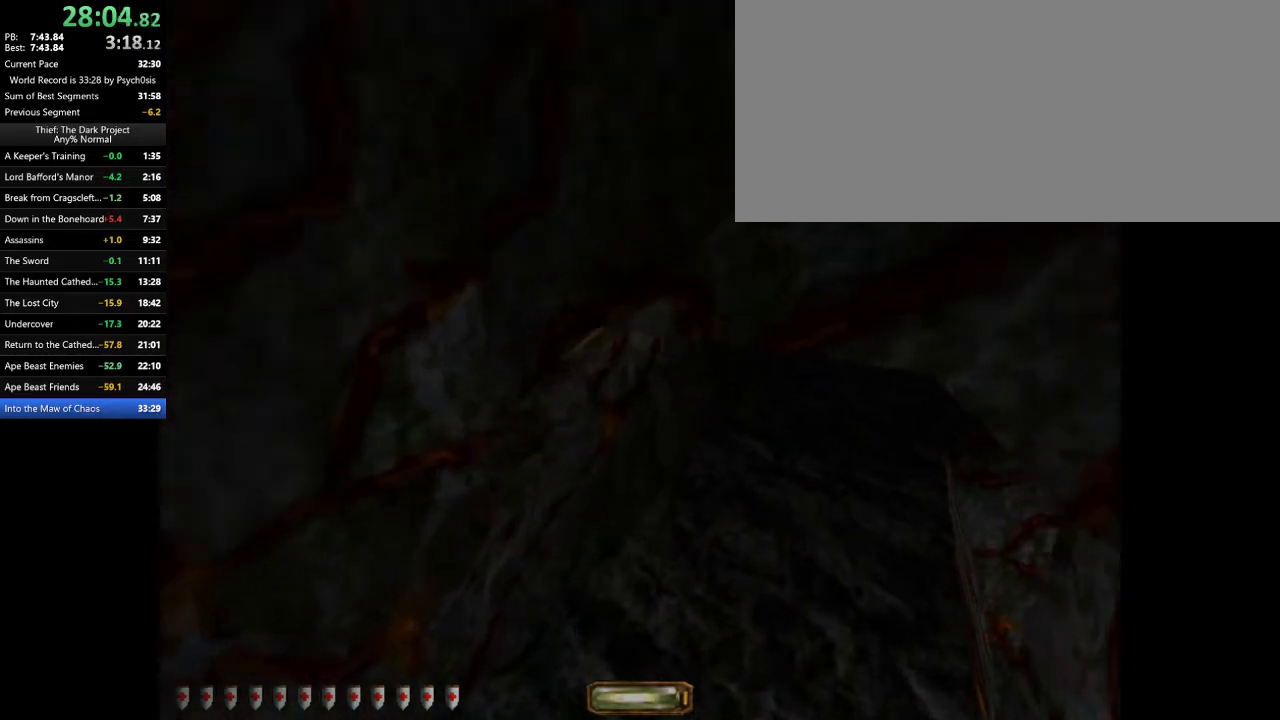
{"keys": ["d", "space", "w"], "mouse": [], "events": [[433, "space", "down"]]}
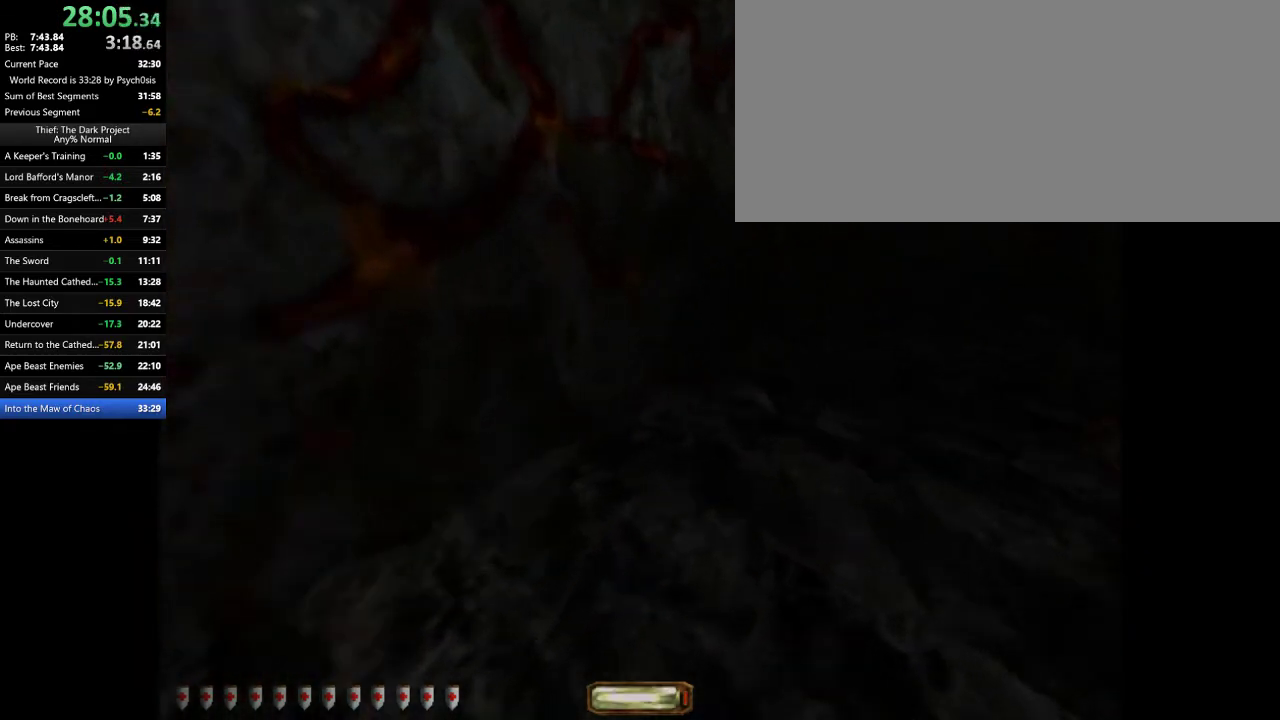
{"keys": ["d", "w"], "mouse": [], "events": [[33, "space", "up"], [133, "space", "down"], [233, "space", "up"]]}
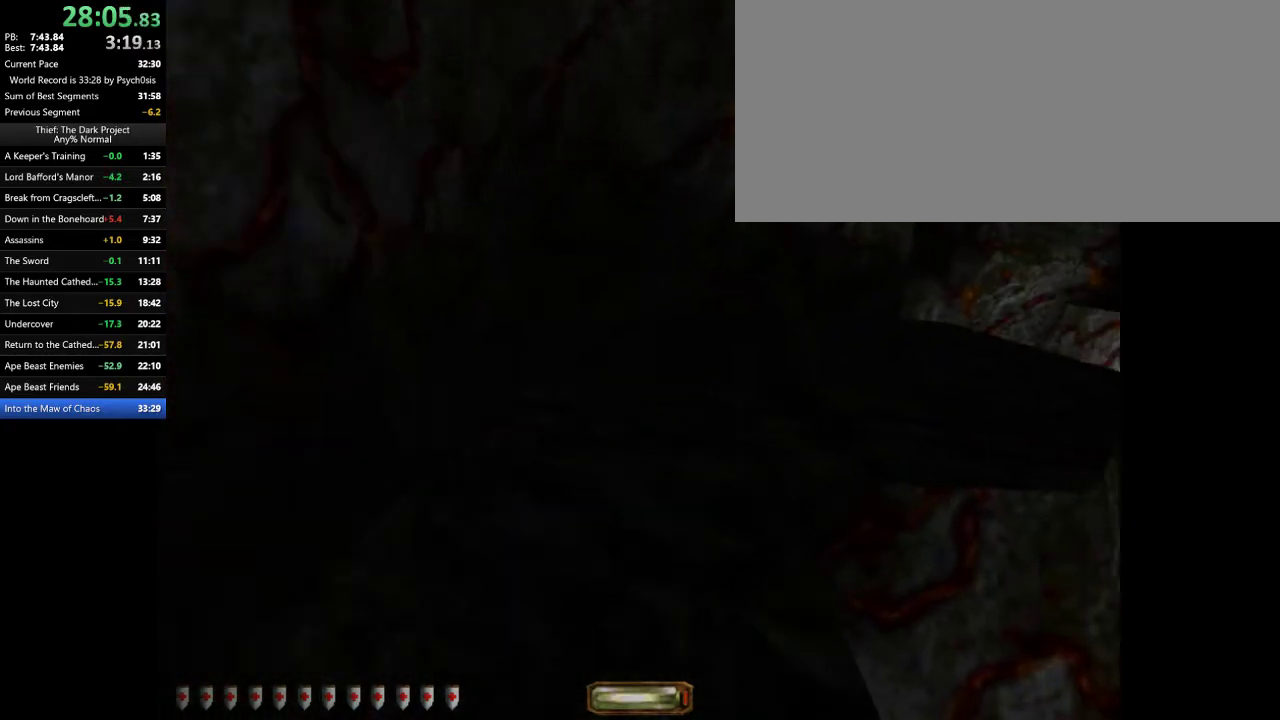
{"keys": ["d", "w"], "mouse": [], "events": [[367, "space", "down"], [467, "space", "up"]]}
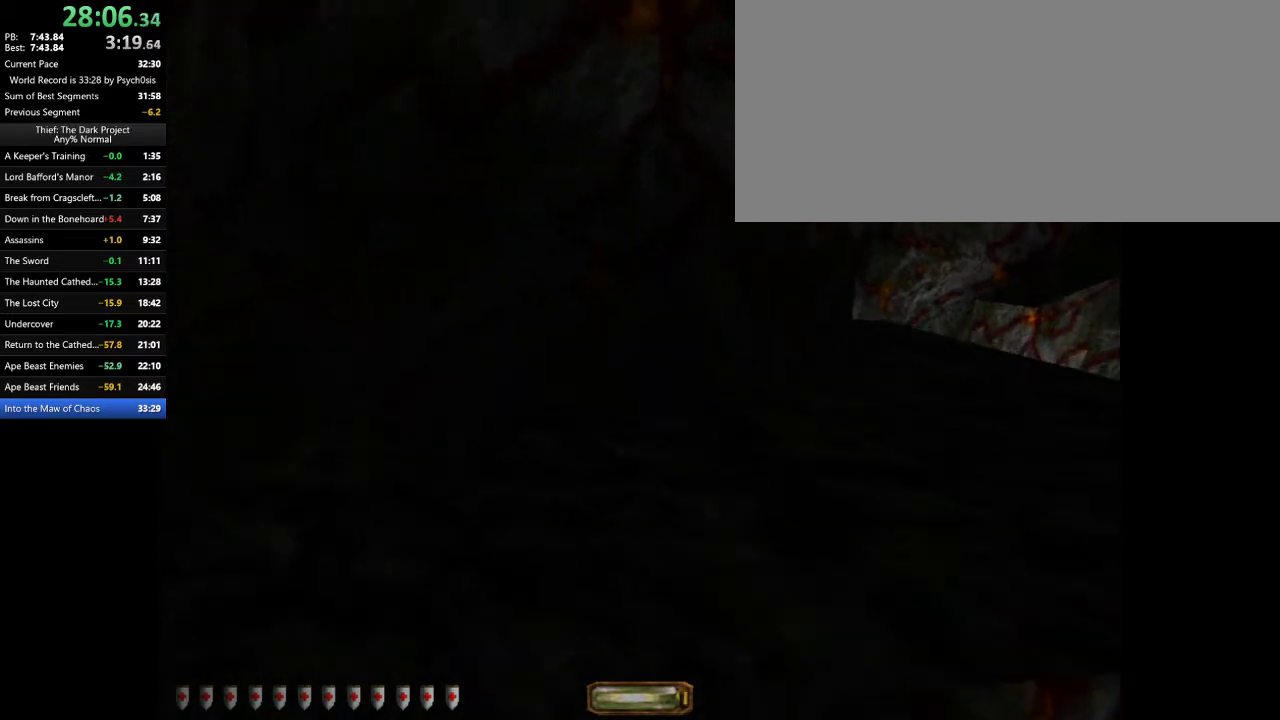
{"keys": ["d", "w"], "mouse": [], "events": []}
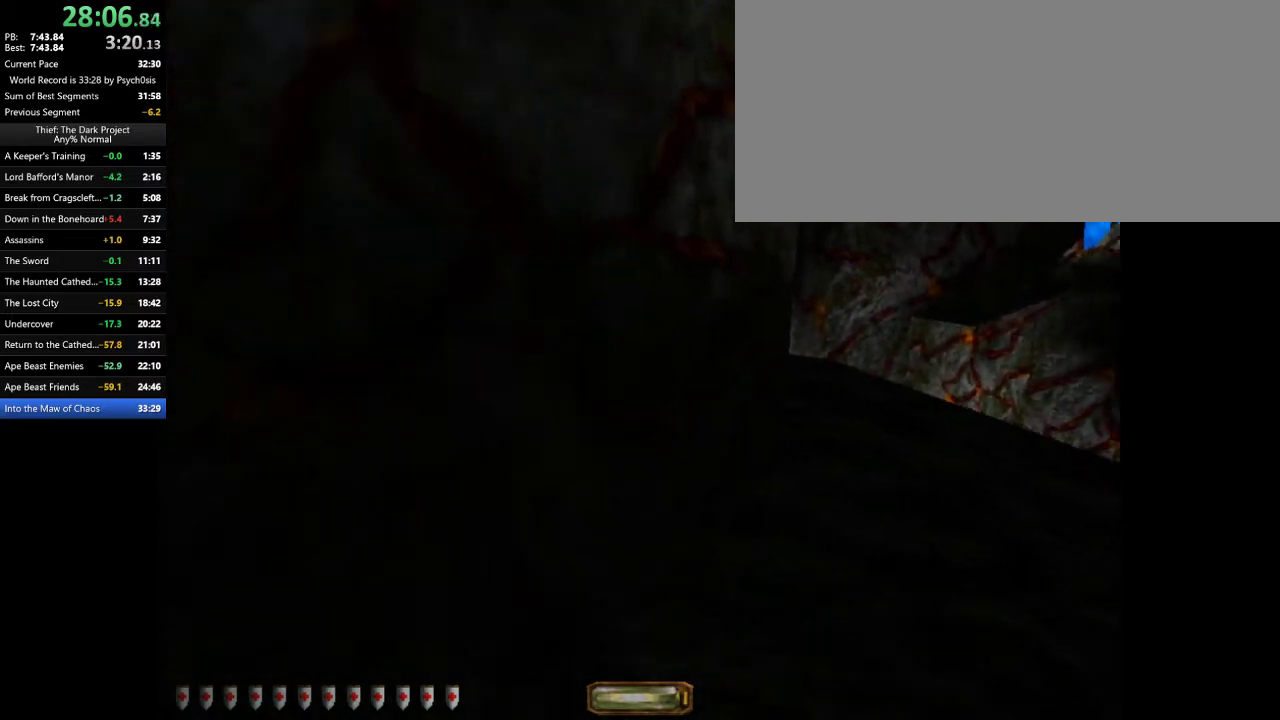
{"keys": ["d", "w"], "mouse": [], "events": [[267, "space", "down"], [333, "space", "up"]]}
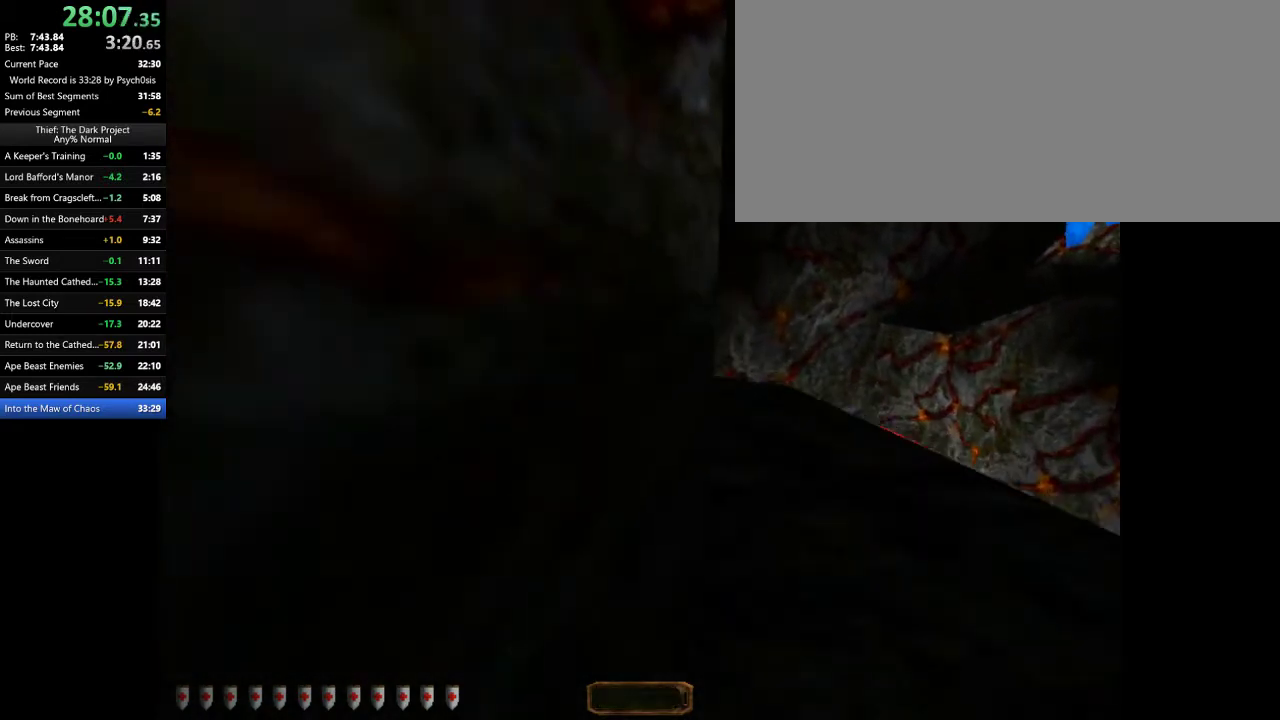
{"keys": ["a", "w"], "mouse": [], "events": [[133, "a", "down"], [133, "d", "up"]]}
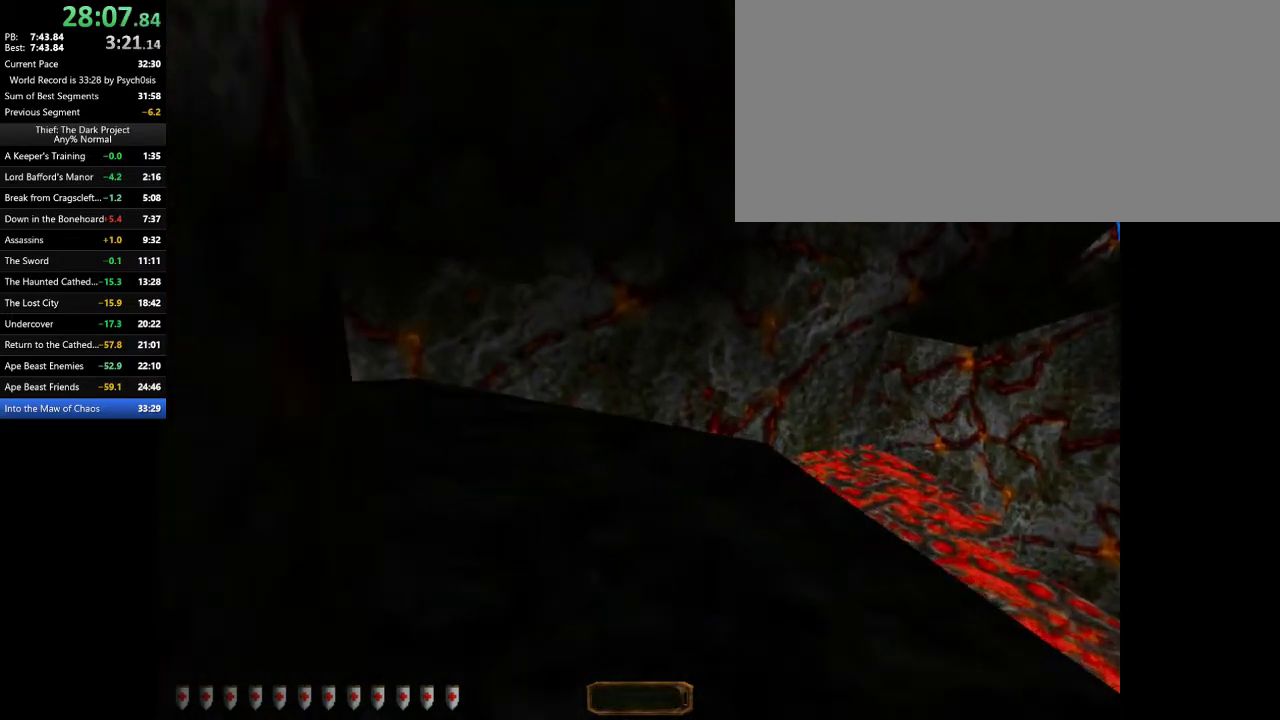
{"keys": ["a", "w"], "mouse": [], "events": [[300, "space", "down"], [400, "space", "up"]]}